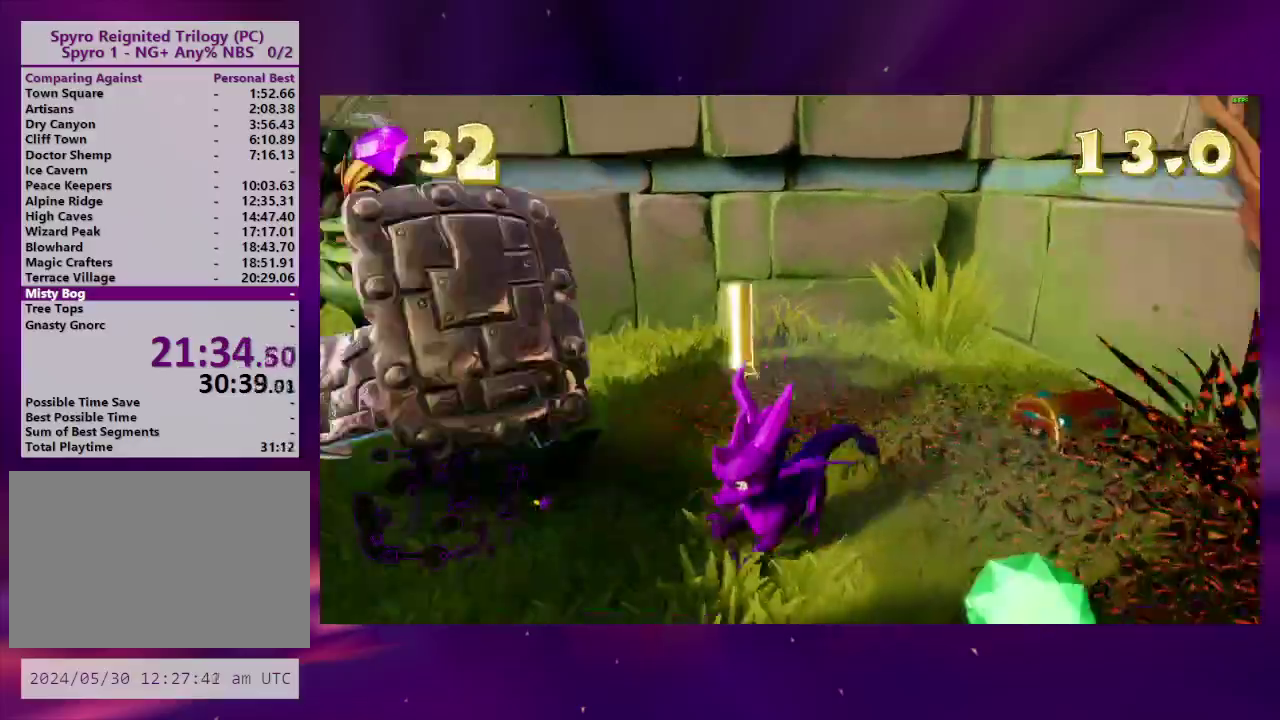
Gameplay with a controller (PlayStation layout); each line is a JSON object with the inputs held at the frame after it. "events" lists button and stick changes between this image and that frame as [ms after this image, input, new state], when the widget could be followed in between. This overlay highlights the sticks when they move; stick clicks (L3 R3) are not distinguishable. Not read: L3 R3 SQUARE left_stick.
{"buttons": [], "right_stick": "center", "events": [[33, "DPAD_DOWN", "up"], [167, "DPAD_UP", "down"], [200, "right_stick", "center"], [333, "CIRCLE", "down"], [467, "CIRCLE", "up"], [467, "DPAD_LEFT", "up"], [467, "DPAD_UP", "up"]]}
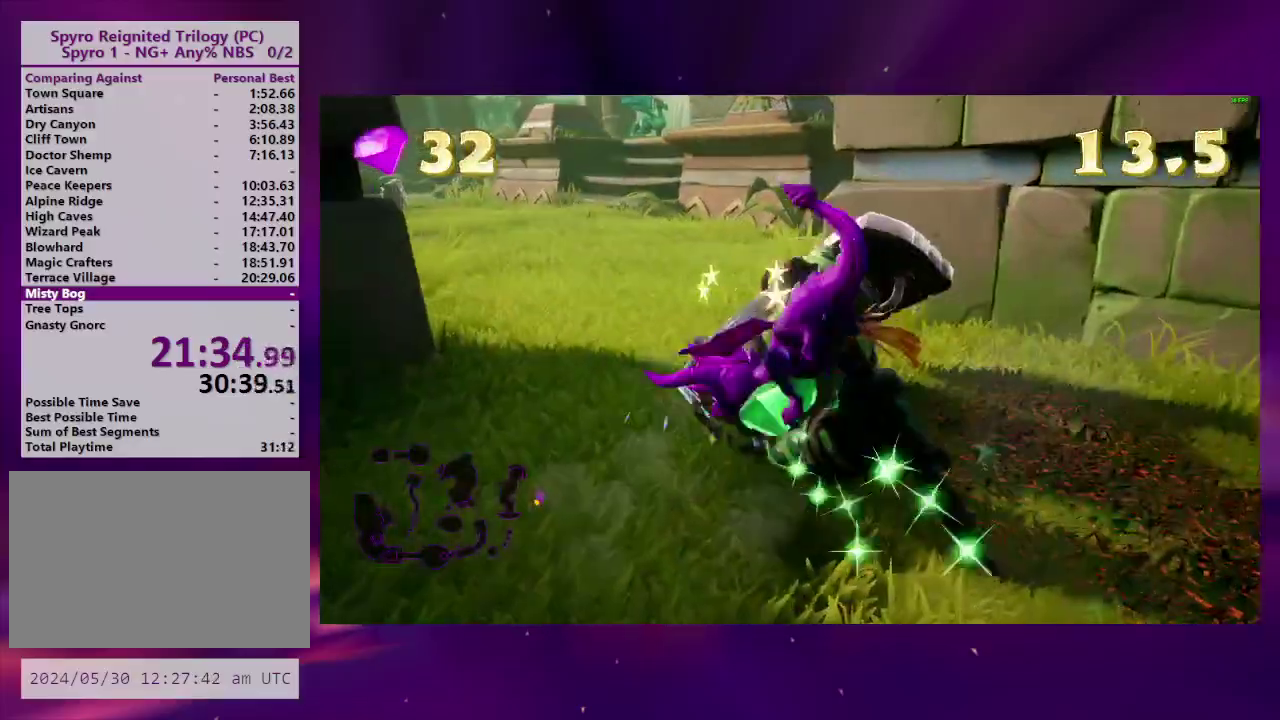
{"buttons": ["DPAD_LEFT"], "right_stick": "left", "events": [[233, "DPAD_LEFT", "down"], [400, "right_stick", "left"]]}
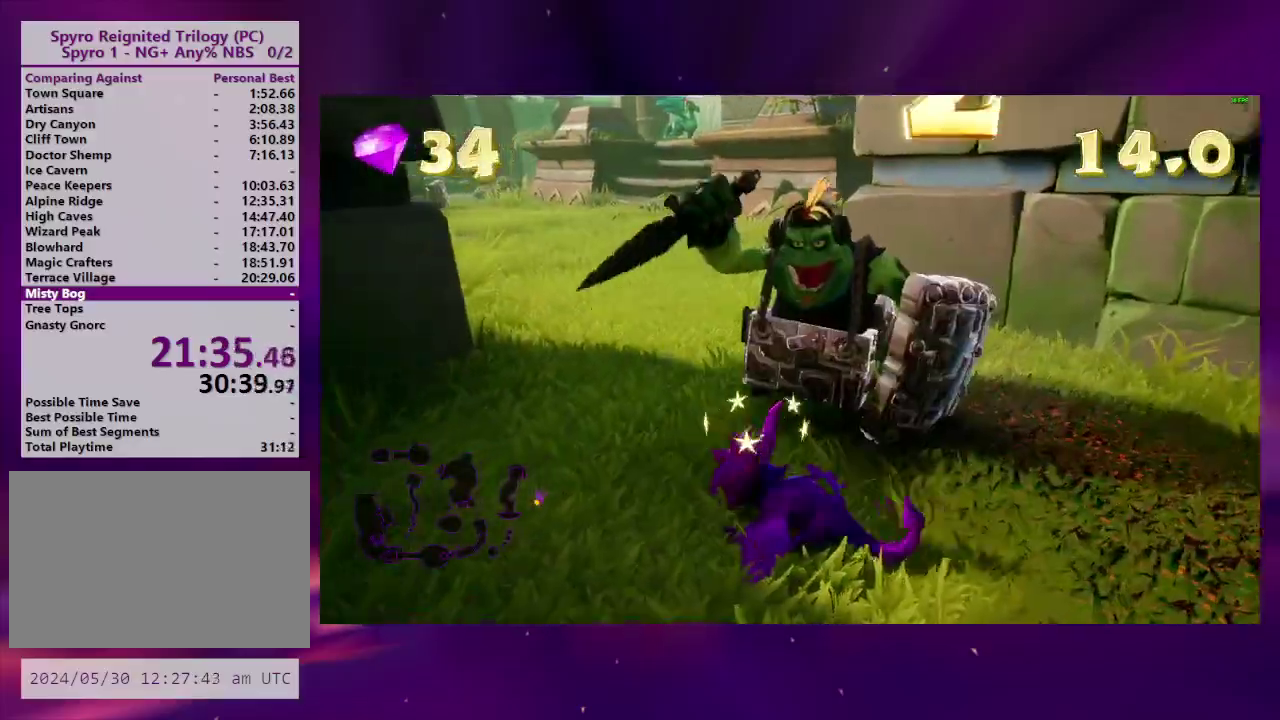
{"buttons": ["DPAD_UP"], "right_stick": "center", "events": [[100, "DPAD_UP", "down"], [233, "DPAD_LEFT", "up"], [267, "right_stick", "center"]]}
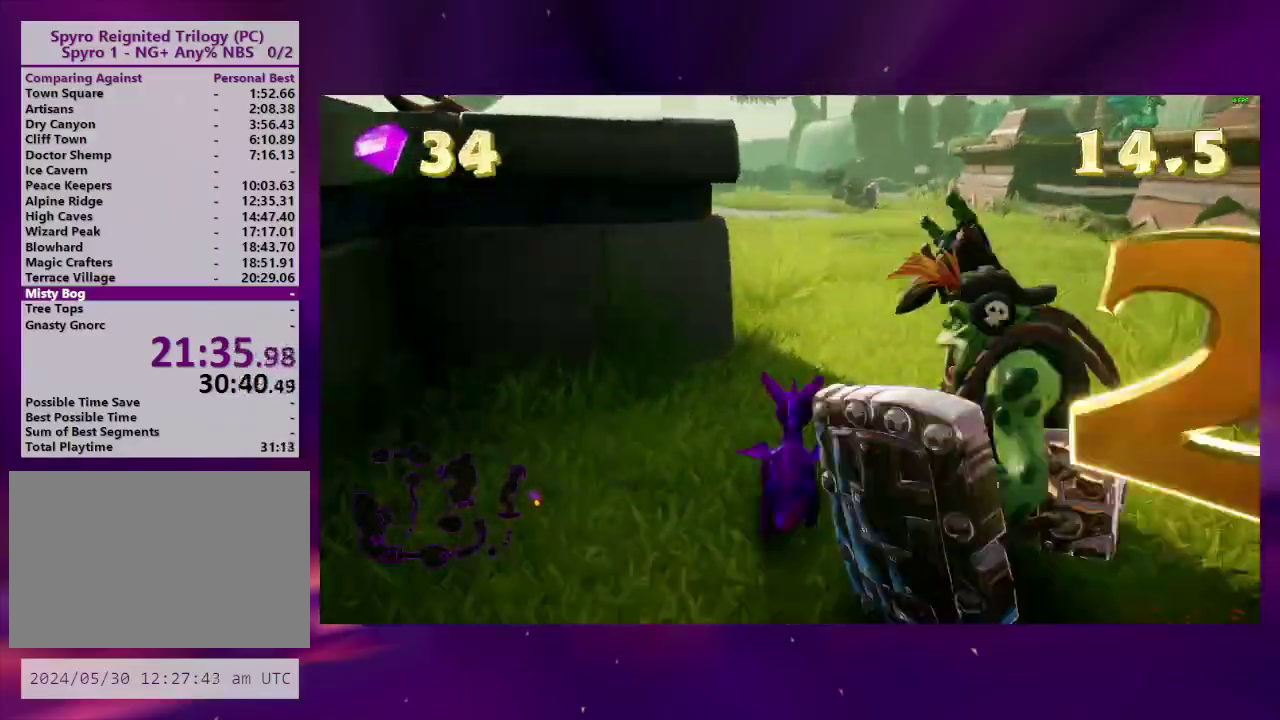
{"buttons": [], "right_stick": "center", "events": [[67, "DPAD_RIGHT", "down"], [100, "DPAD_UP", "up"], [267, "DPAD_RIGHT", "up"], [433, "DPAD_LEFT", "down"], [500, "DPAD_LEFT", "up"]]}
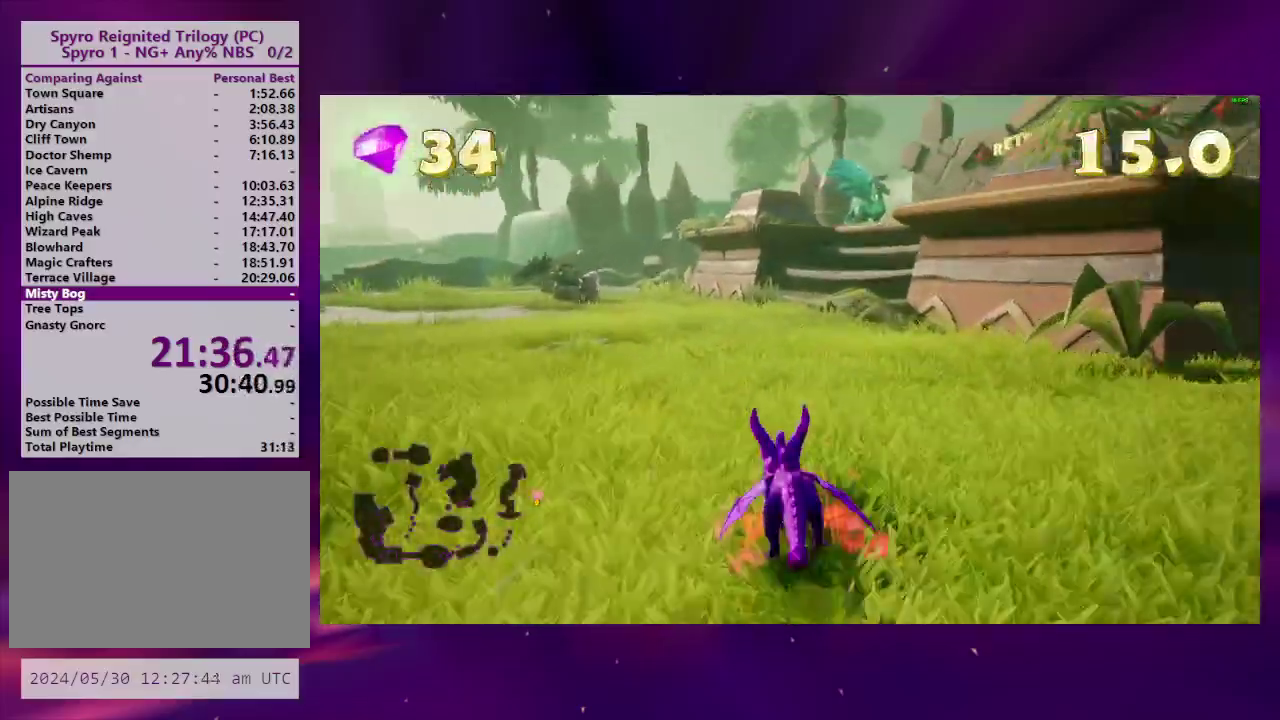
{"buttons": ["CROSS"], "right_stick": "center", "events": [[267, "DPAD_RIGHT", "down"], [367, "DPAD_RIGHT", "up"], [400, "CROSS", "down"]]}
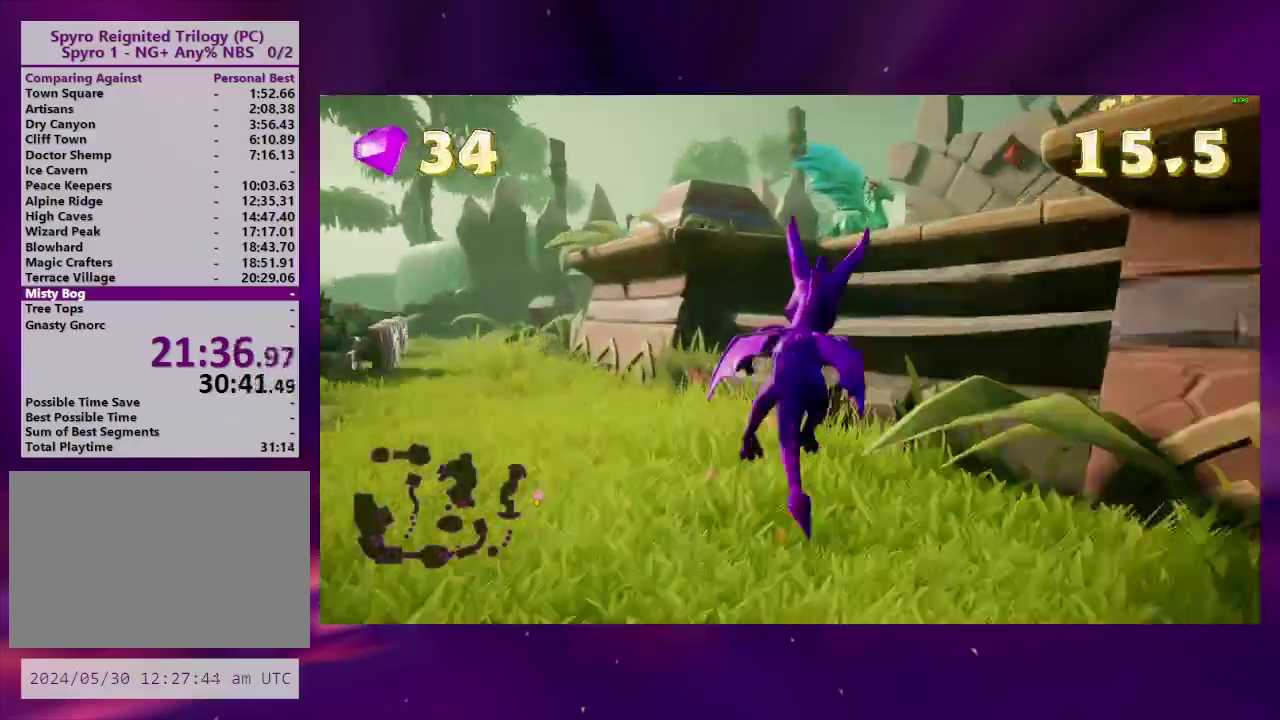
{"buttons": ["CROSS", "DPAD_DOWN"], "right_stick": "center", "events": [[67, "DPAD_DOWN", "down"], [167, "CROSS", "up"], [267, "CROSS", "down"], [333, "CROSS", "up"], [400, "CROSS", "down"]]}
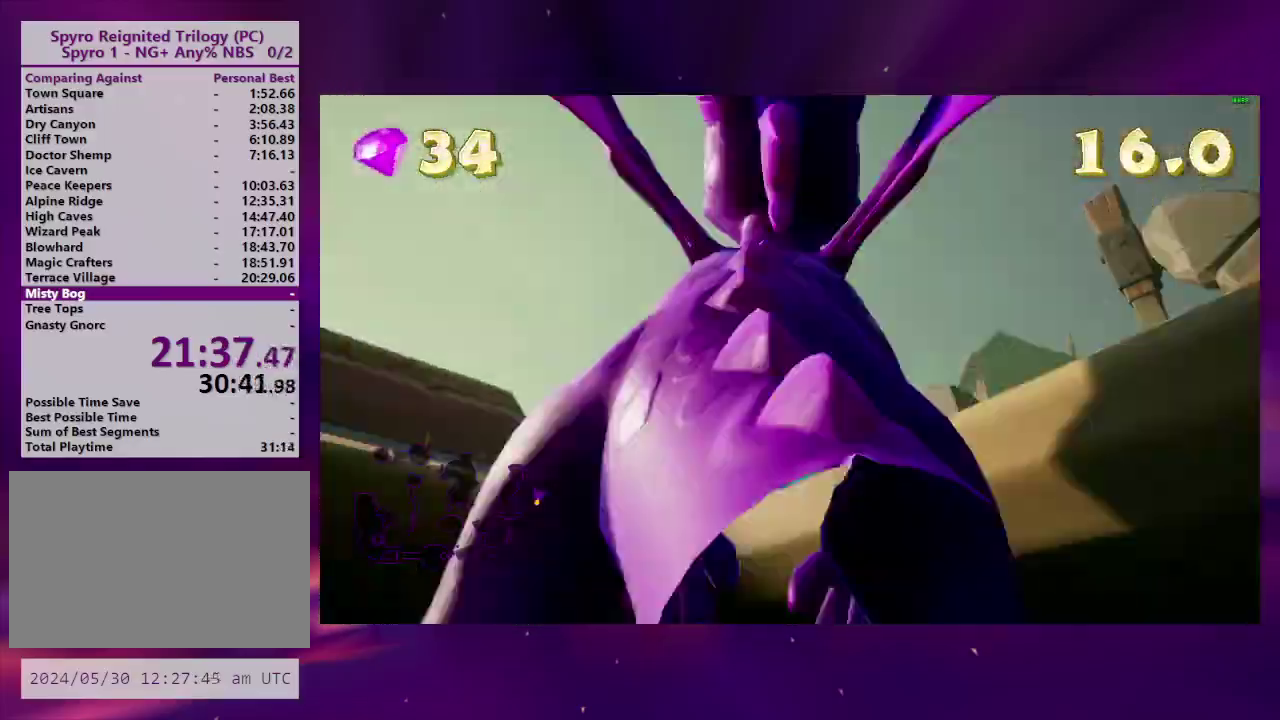
{"buttons": ["TRIANGLE", "DPAD_UP", "DPAD_RIGHT"], "right_stick": "center", "events": [[33, "CROSS", "up"], [33, "DPAD_DOWN", "up"], [133, "DPAD_RIGHT", "down"], [267, "DPAD_RIGHT", "up"], [333, "DPAD_UP", "down"], [400, "TRIANGLE", "down"], [433, "DPAD_RIGHT", "down"]]}
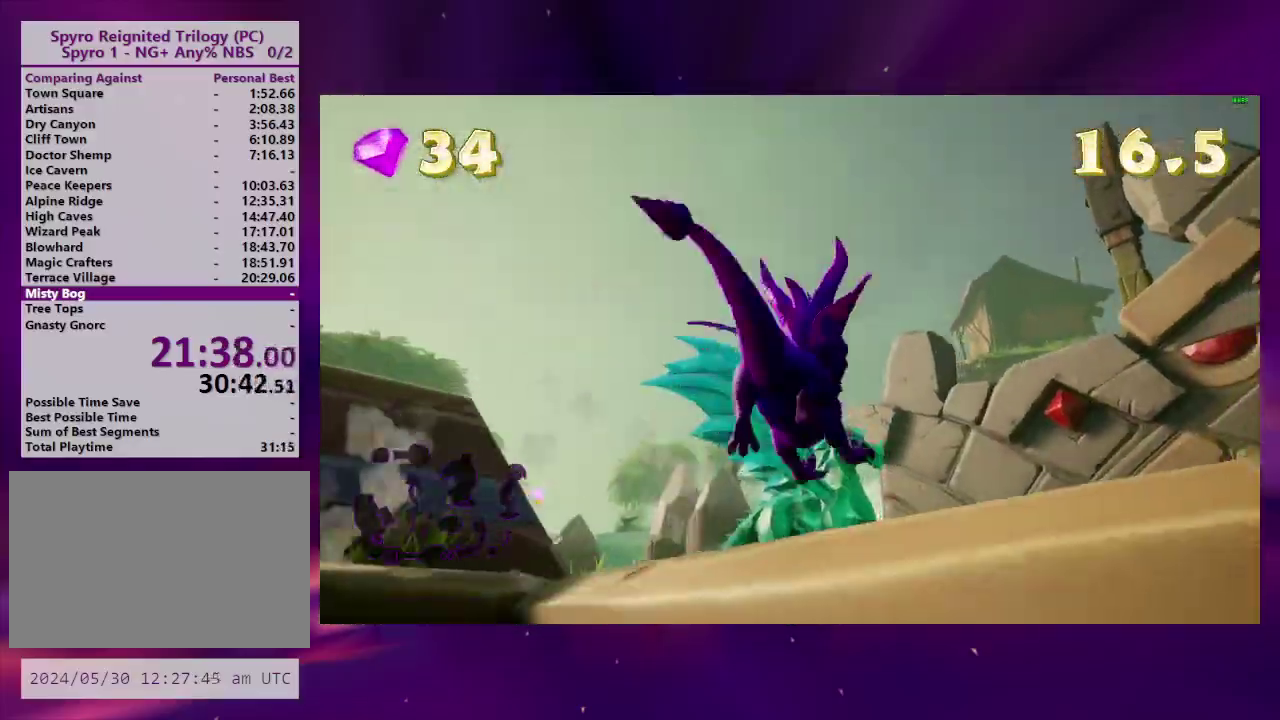
{"buttons": ["DPAD_UP"], "right_stick": "center", "events": [[33, "DPAD_RIGHT", "up"], [33, "TRIANGLE", "up"]]}
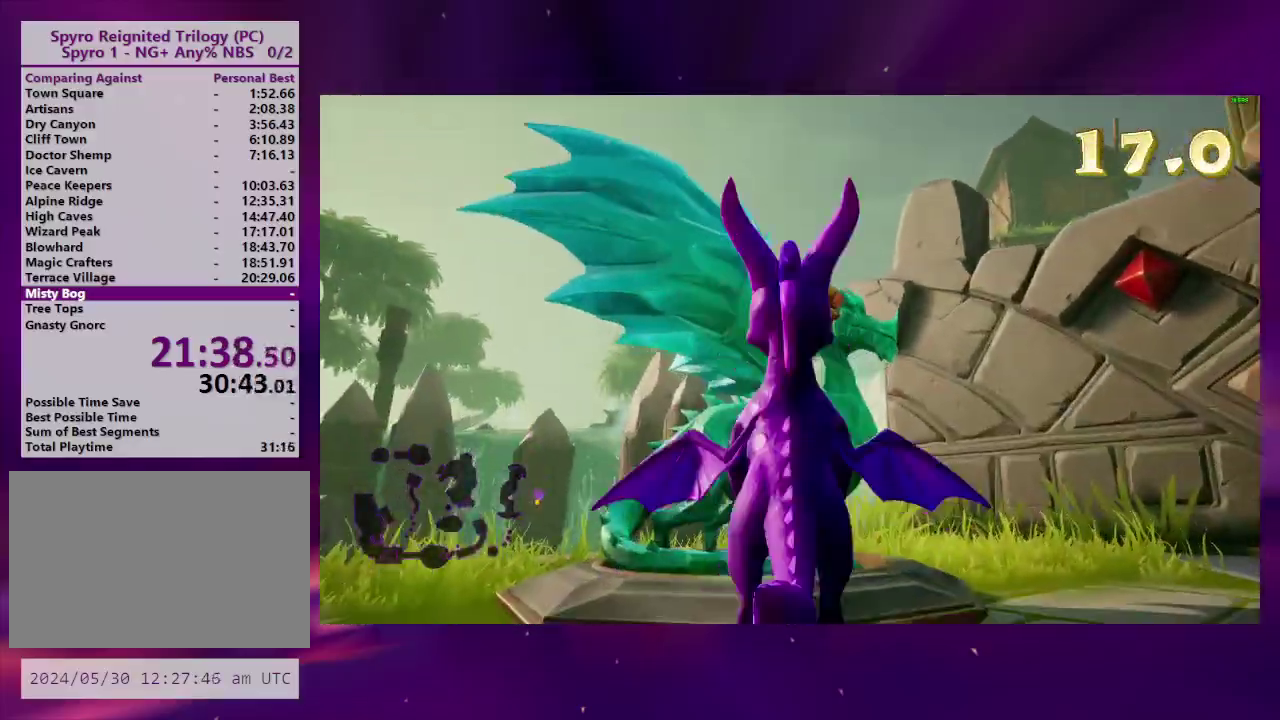
{"buttons": ["DPAD_UP"], "right_stick": "center", "events": [[67, "CIRCLE", "down"], [133, "CIRCLE", "up"], [267, "DPAD_UP", "up"], [500, "DPAD_UP", "down"]]}
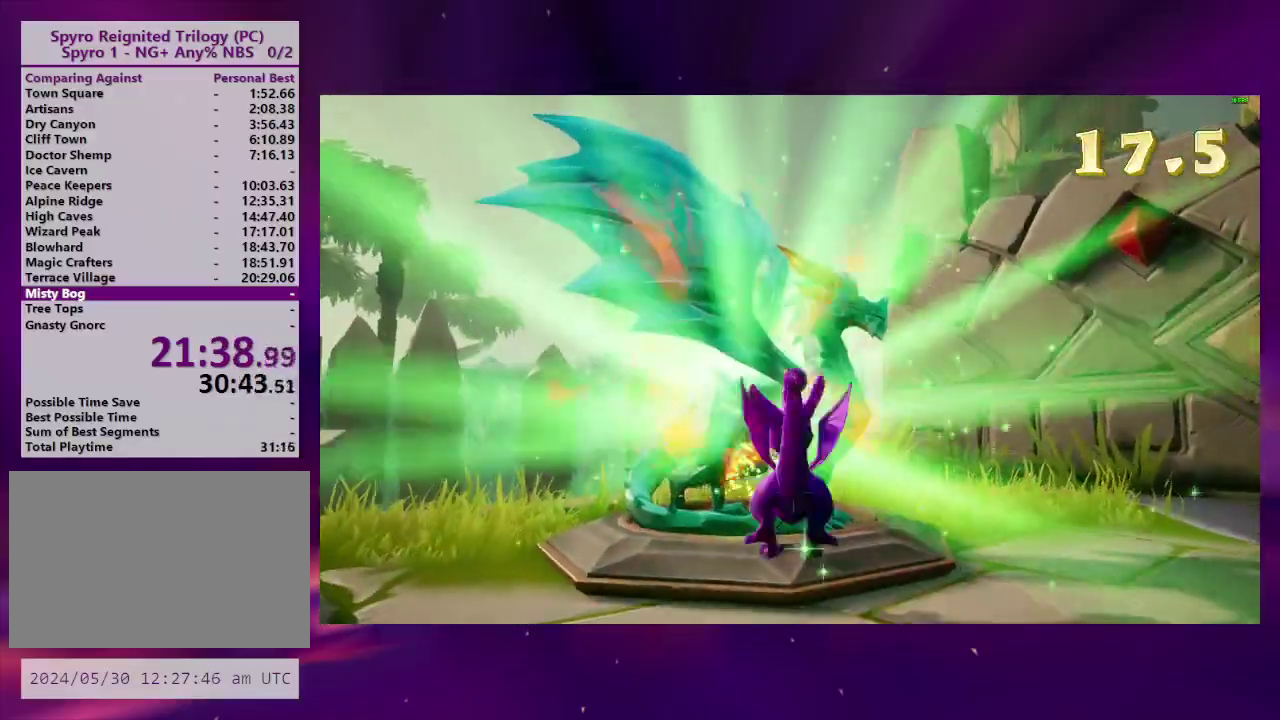
{"buttons": [], "right_stick": "center", "events": [[133, "DPAD_UP", "up"]]}
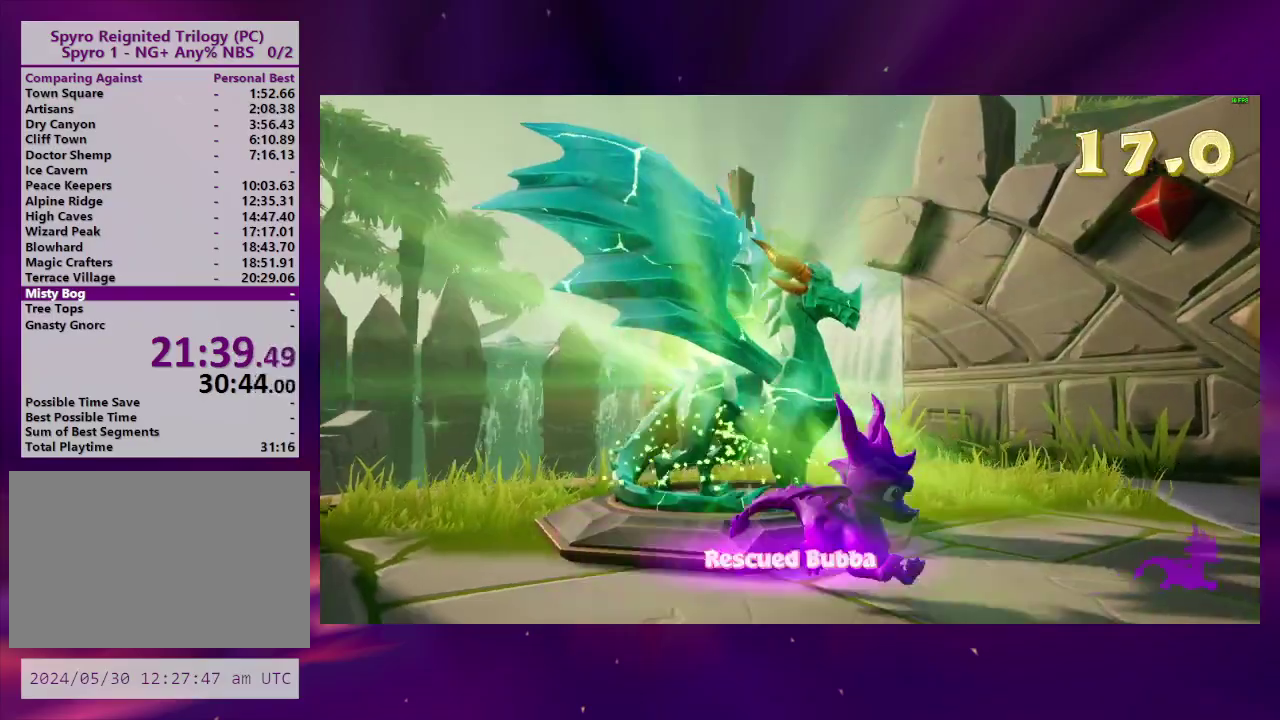
{"buttons": ["DPAD_RIGHT"], "right_stick": "center", "events": [[367, "DPAD_RIGHT", "down"], [367, "TRIANGLE", "down"], [467, "TRIANGLE", "up"]]}
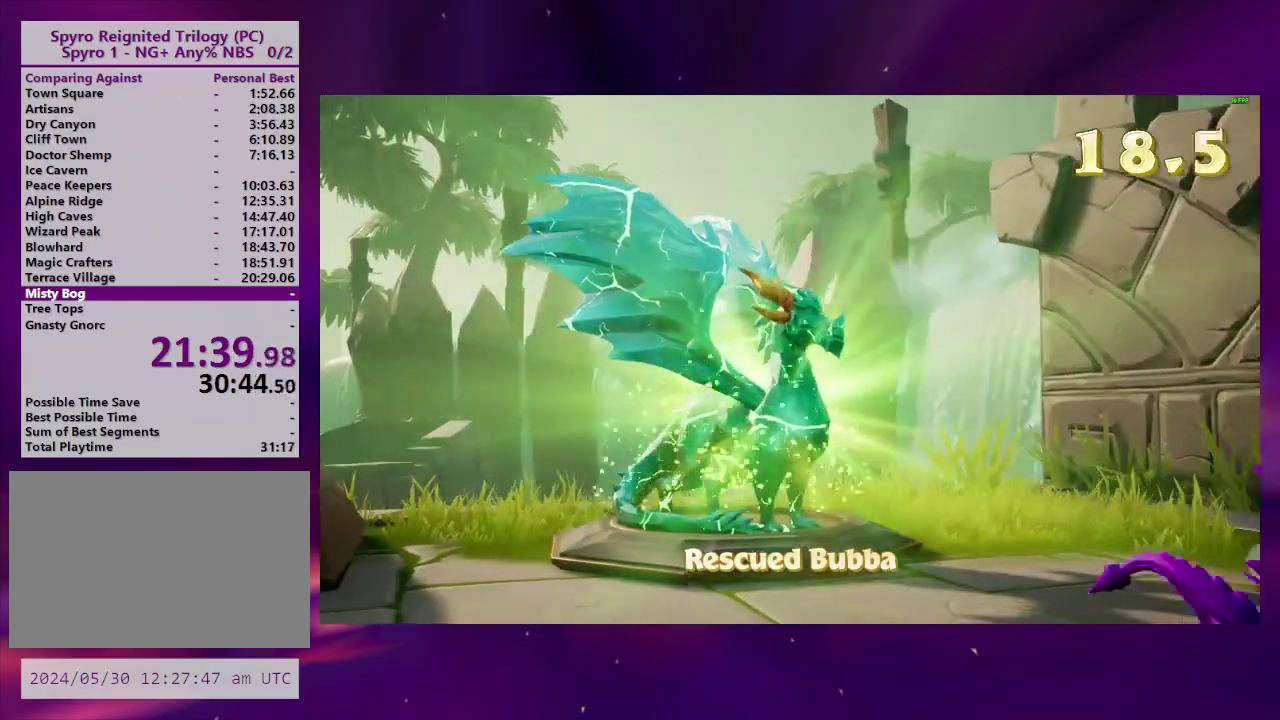
{"buttons": ["TRIANGLE", "DPAD_RIGHT"], "right_stick": "center", "events": [[33, "TRIANGLE", "down"], [100, "DPAD_RIGHT", "up"], [100, "TRIANGLE", "up"], [167, "DPAD_RIGHT", "down"], [367, "TRIANGLE", "down"], [433, "TRIANGLE", "up"], [500, "TRIANGLE", "down"]]}
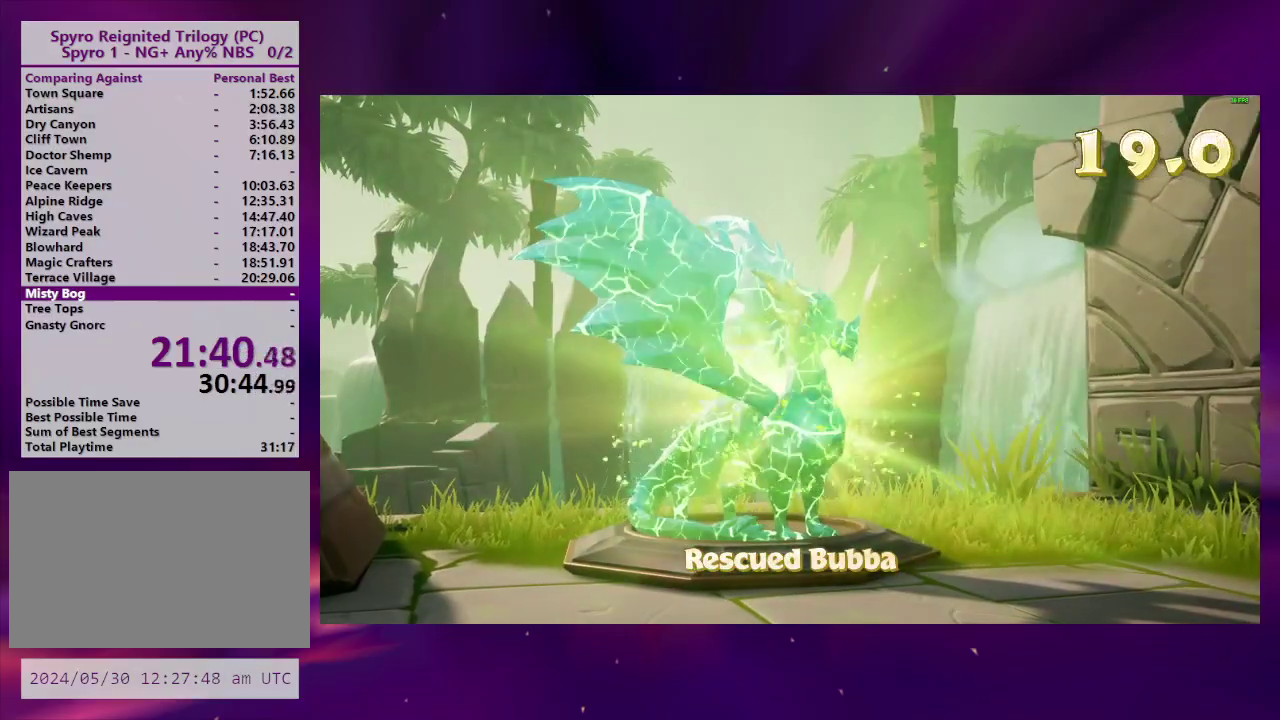
{"buttons": ["TRIANGLE", "DPAD_RIGHT"], "right_stick": "center", "events": [[67, "TRIANGLE", "up"], [167, "TRIANGLE", "down"], [267, "TRIANGLE", "up"], [333, "TRIANGLE", "down"], [400, "TRIANGLE", "up"], [500, "TRIANGLE", "down"]]}
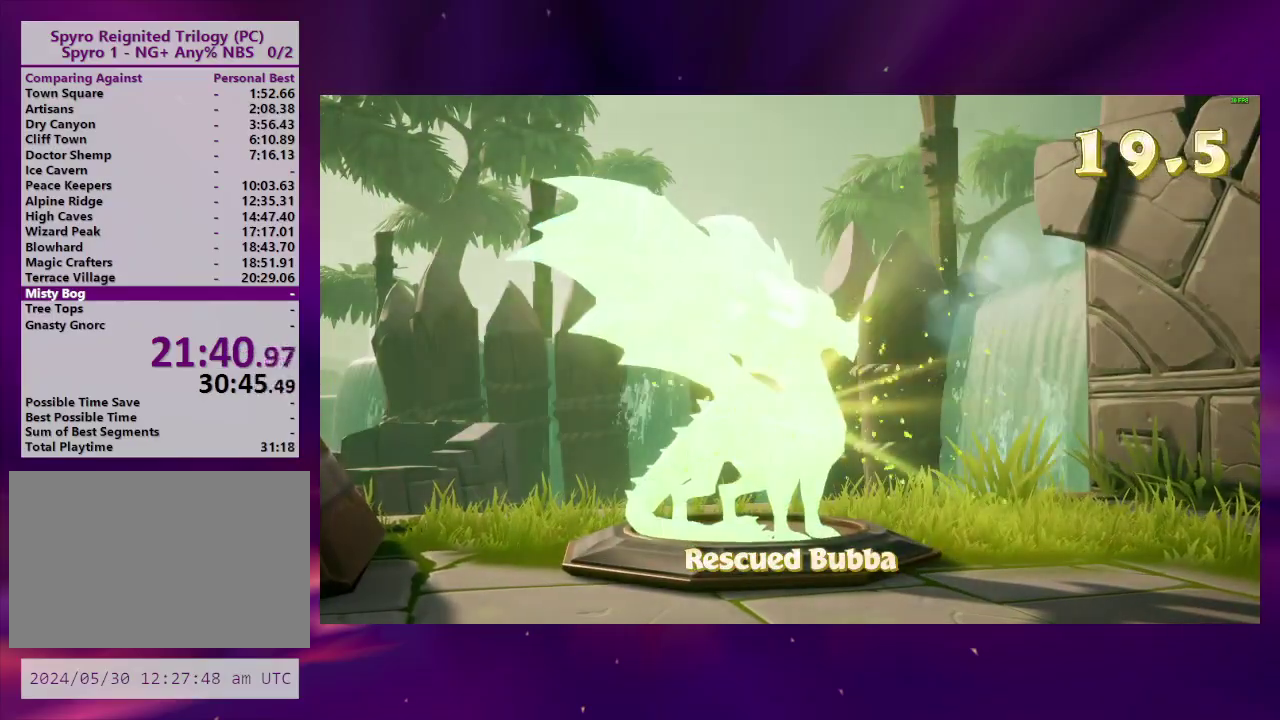
{"buttons": ["TRIANGLE", "DPAD_RIGHT"], "right_stick": "center", "events": [[67, "TRIANGLE", "up"], [167, "TRIANGLE", "down"], [233, "TRIANGLE", "up"], [333, "TRIANGLE", "down"], [400, "TRIANGLE", "up"], [500, "TRIANGLE", "down"]]}
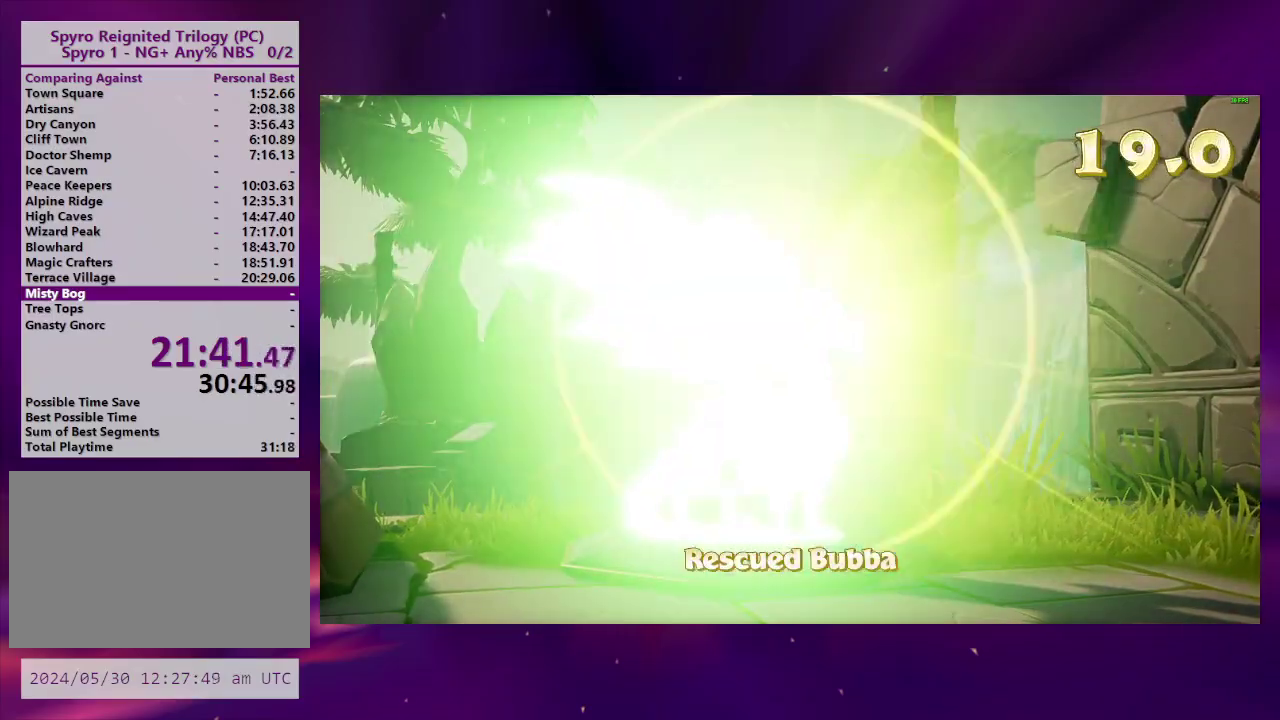
{"buttons": ["TRIANGLE", "DPAD_RIGHT"], "right_stick": "center", "events": [[67, "TRIANGLE", "up"], [133, "TRIANGLE", "down"], [233, "TRIANGLE", "up"], [333, "TRIANGLE", "down"], [400, "TRIANGLE", "up"], [467, "TRIANGLE", "down"]]}
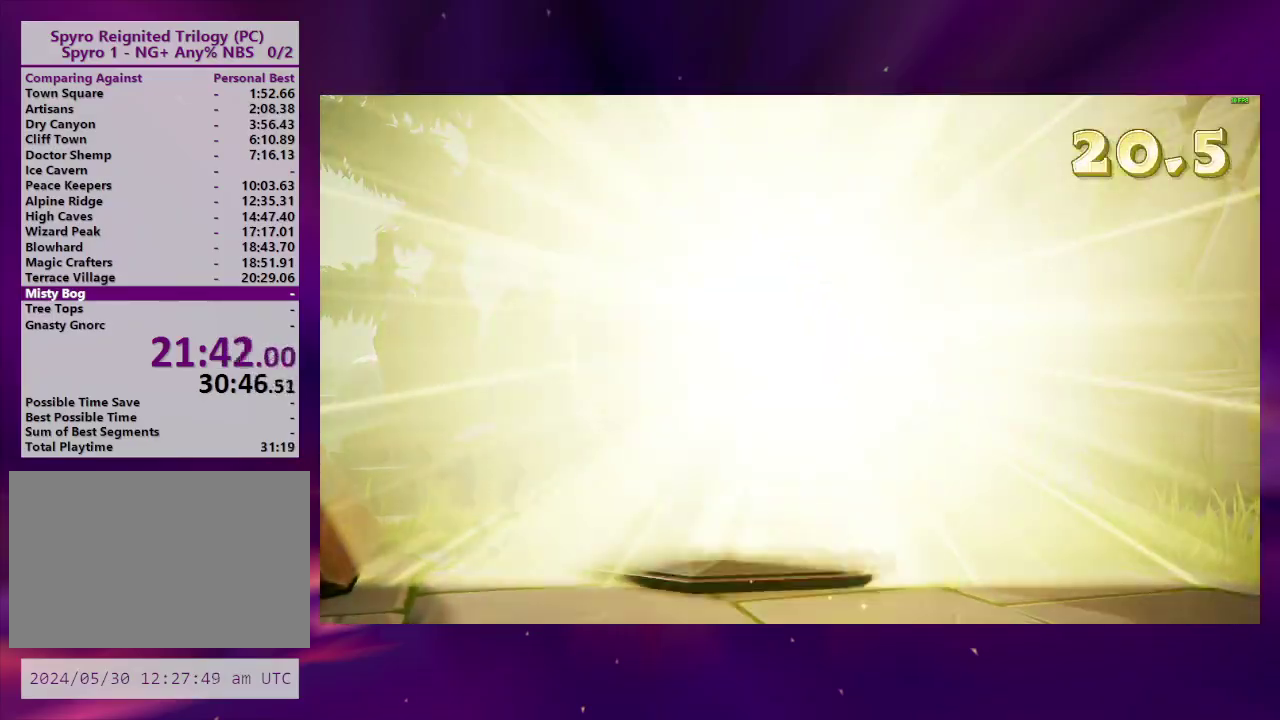
{"buttons": ["L2", "DPAD_RIGHT"], "right_stick": "center", "events": [[67, "TRIANGLE", "up"], [133, "TRIANGLE", "down"], [233, "TRIANGLE", "up"], [300, "L2", "down"]]}
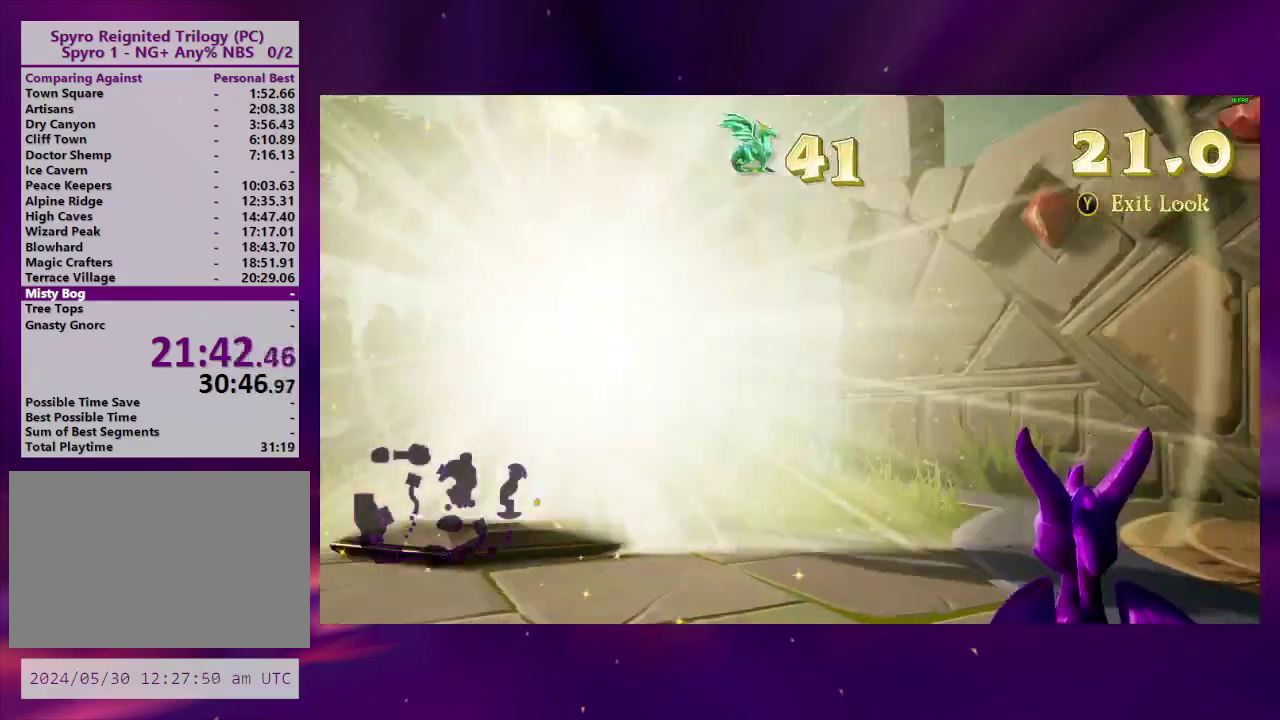
{"buttons": [], "right_stick": "down-right", "events": [[100, "L2", "up"], [133, "DPAD_RIGHT", "up"], [267, "DPAD_RIGHT", "down"], [333, "L2", "down"], [467, "right_stick", "down-right"], [500, "DPAD_RIGHT", "up"], [500, "L2", "up"]]}
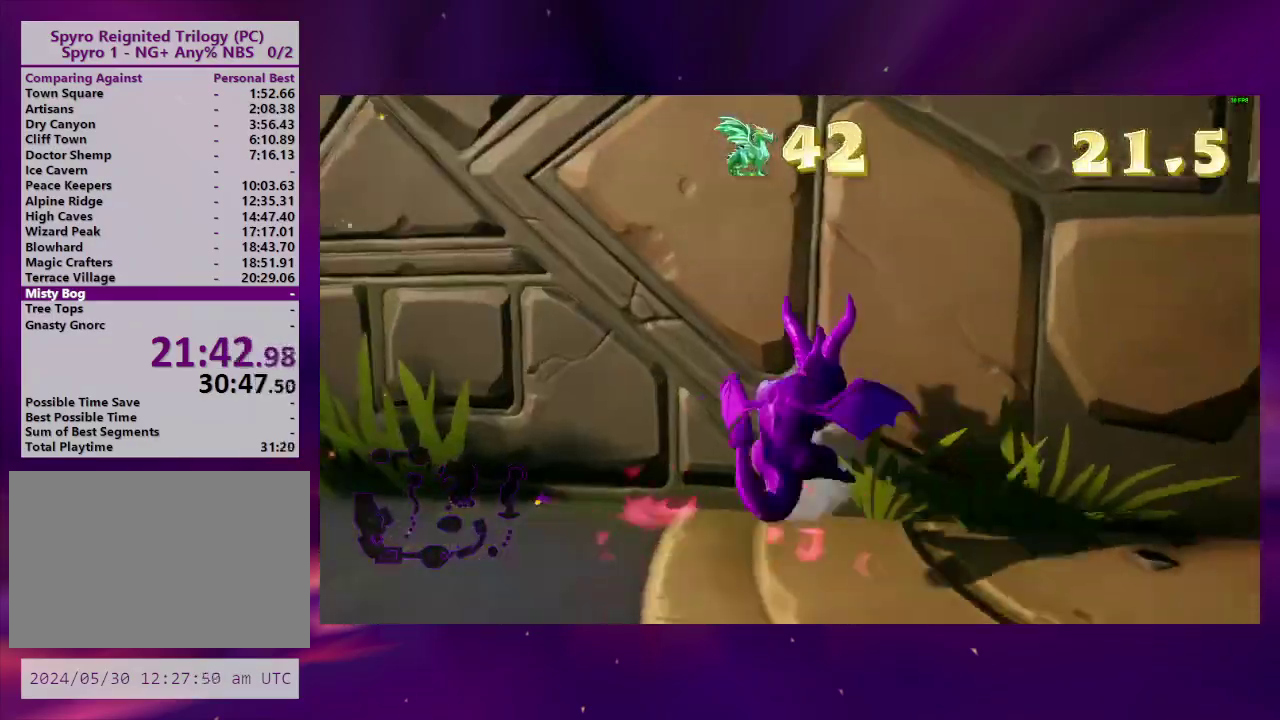
{"buttons": ["L2", "DPAD_RIGHT"], "right_stick": "down-right", "events": [[200, "DPAD_RIGHT", "down"], [233, "L2", "down"], [333, "DPAD_RIGHT", "up"], [367, "L2", "up"], [467, "DPAD_RIGHT", "down"], [467, "L2", "down"]]}
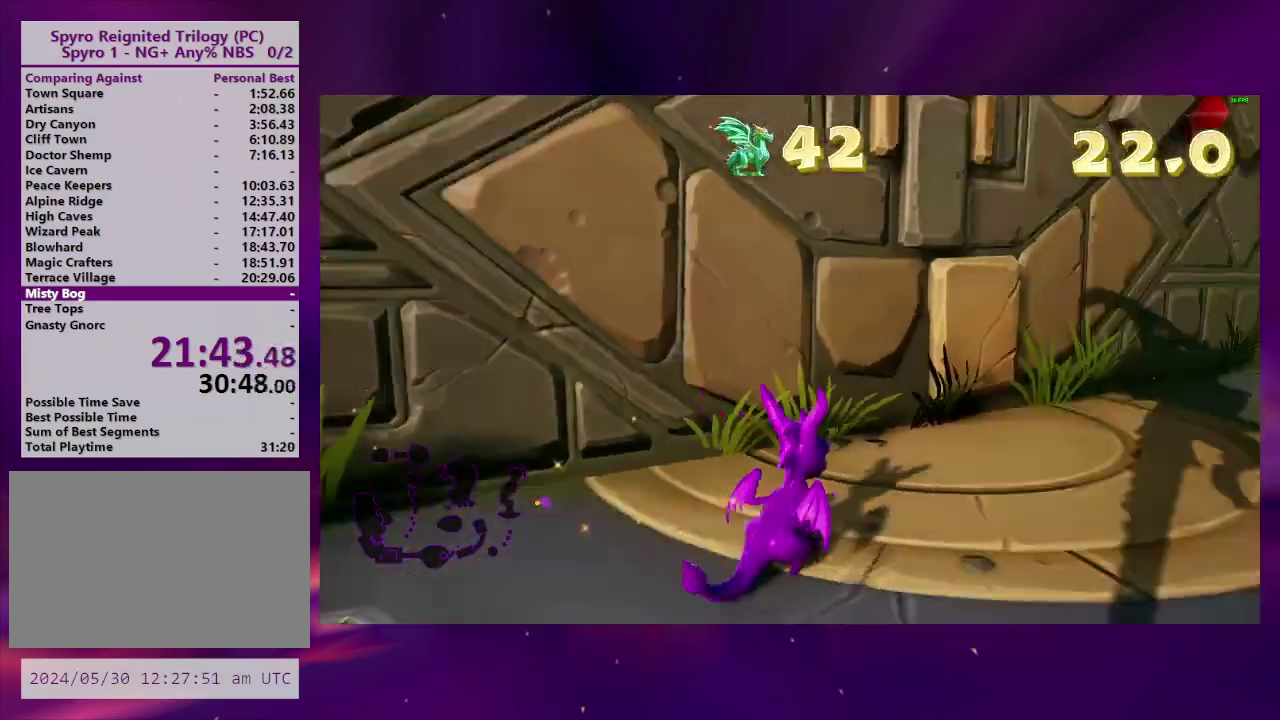
{"buttons": ["DPAD_UP"], "right_stick": "center", "events": [[67, "DPAD_RIGHT", "up"], [133, "L2", "up"], [200, "right_stick", "center"], [300, "DPAD_UP", "down"], [300, "L2", "down"], [400, "L2", "up"]]}
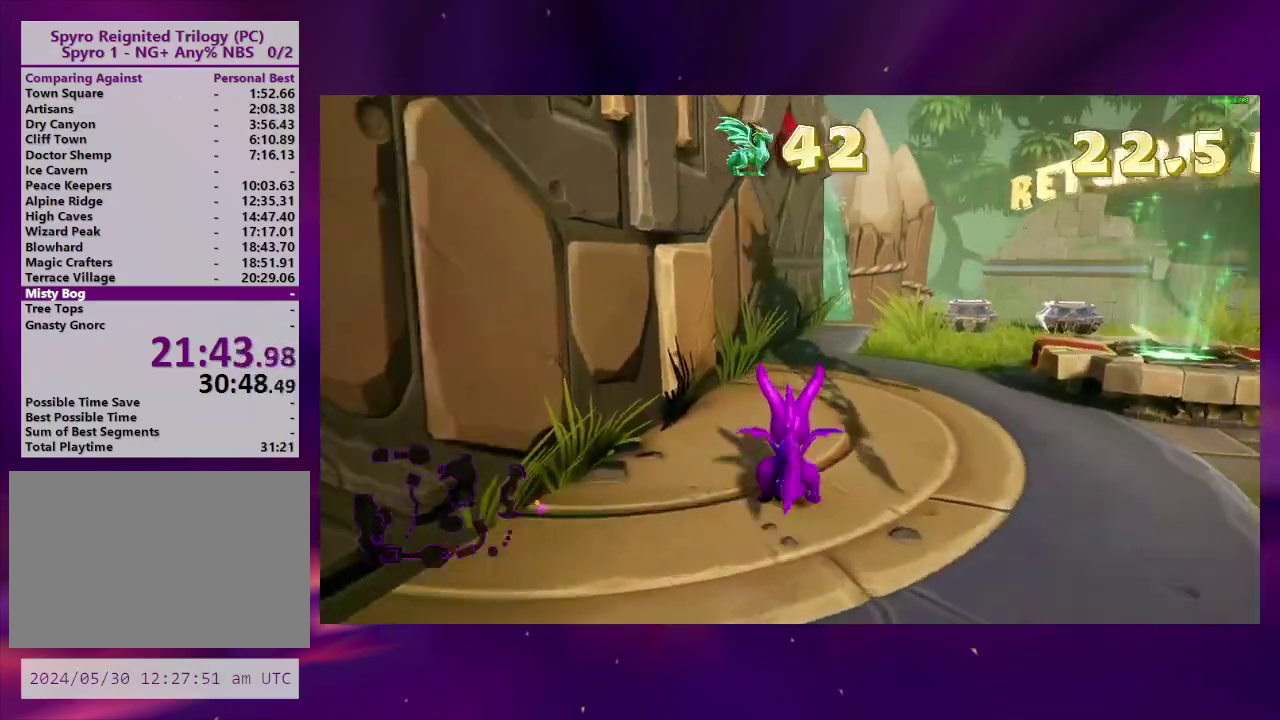
{"buttons": ["DPAD_RIGHT"], "right_stick": "center", "events": [[100, "DPAD_UP", "up"], [167, "DPAD_RIGHT", "down"], [300, "DPAD_RIGHT", "up"], [367, "DPAD_RIGHT", "down"]]}
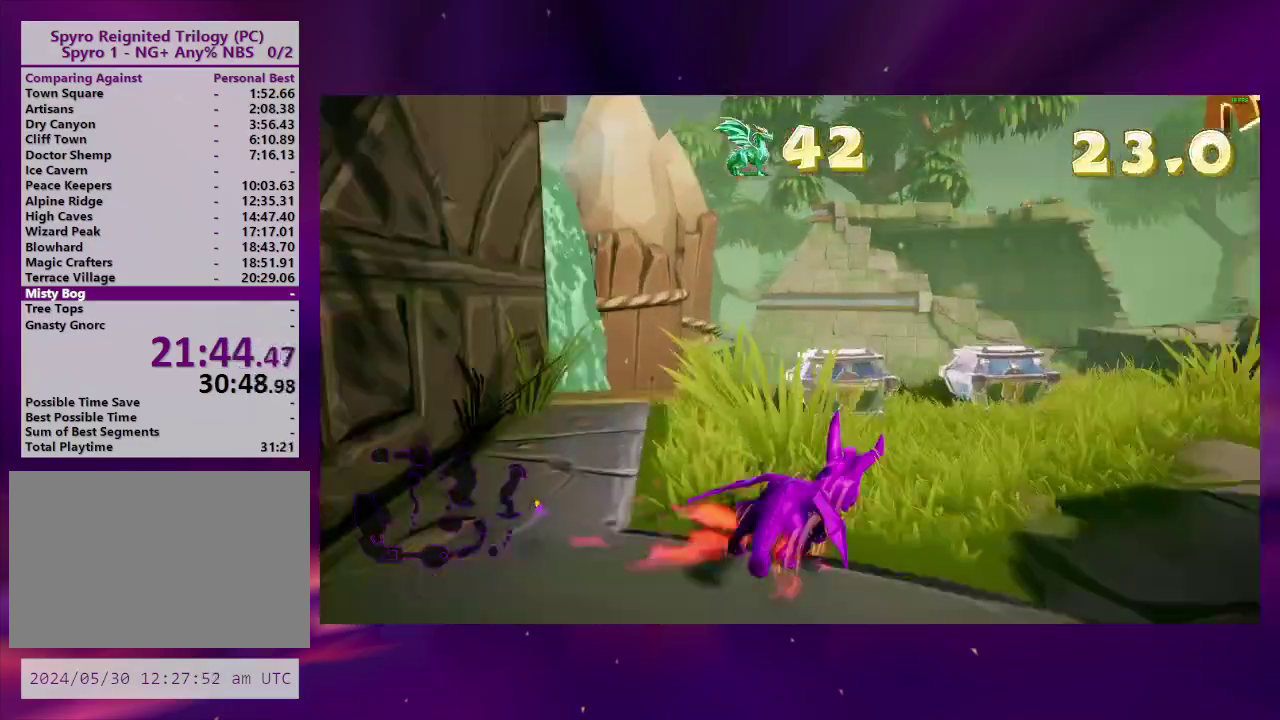
{"buttons": ["DPAD_DOWN", "DPAD_LEFT"], "right_stick": "center", "events": [[133, "DPAD_RIGHT", "up"], [400, "DPAD_DOWN", "down"], [400, "DPAD_LEFT", "down"]]}
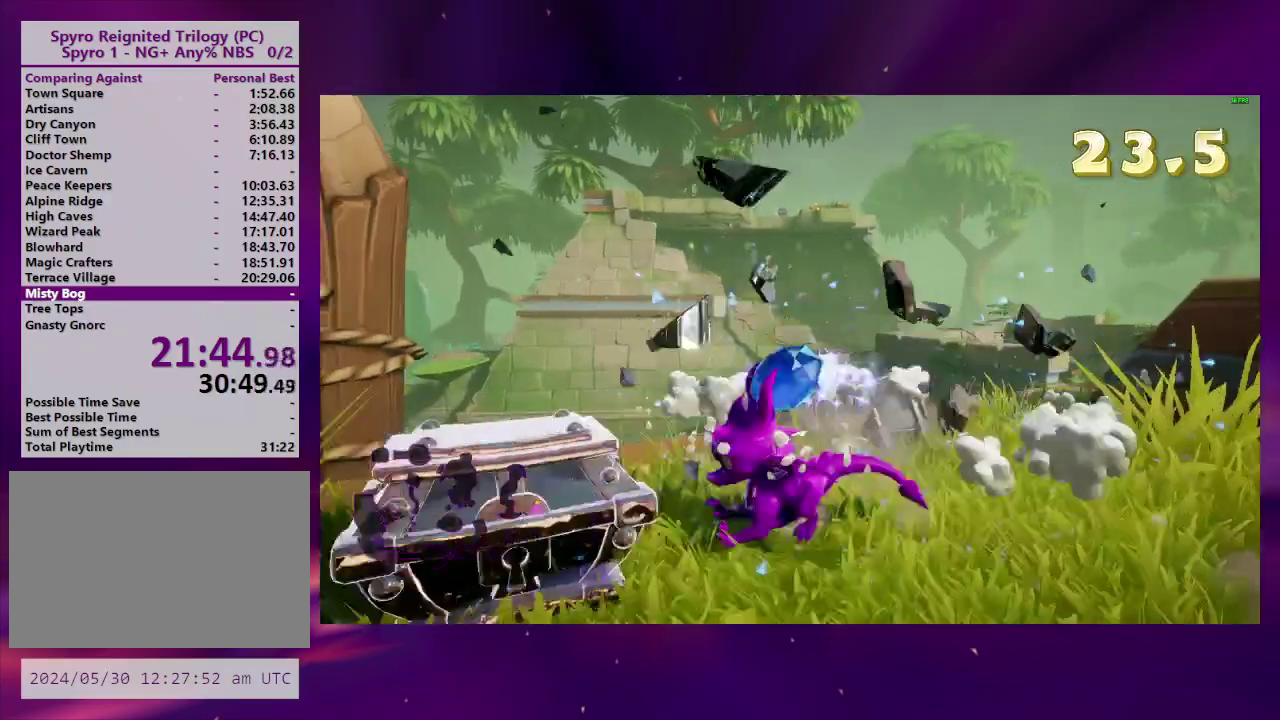
{"buttons": [], "right_stick": "center", "events": [[200, "right_stick", "down-right"], [367, "DPAD_DOWN", "up"], [433, "DPAD_LEFT", "up"], [433, "right_stick", "center"]]}
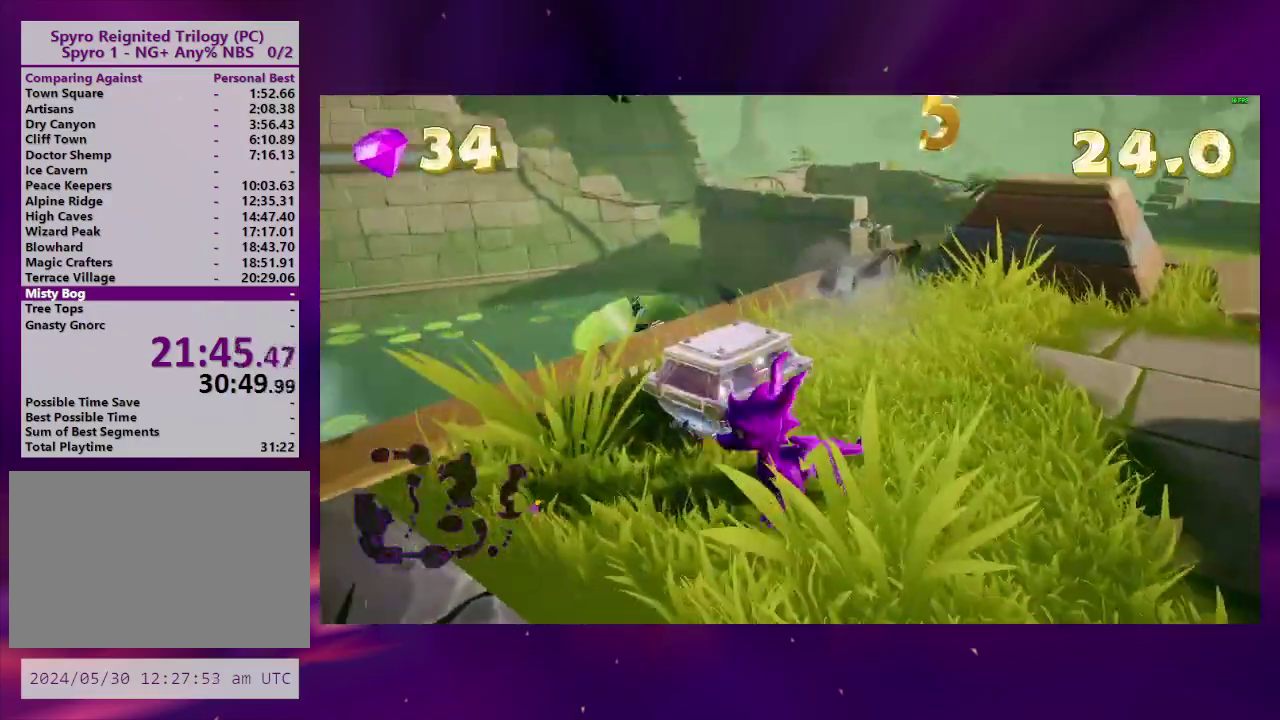
{"buttons": [], "right_stick": "center", "events": [[67, "DPAD_UP", "down"], [267, "DPAD_UP", "up"]]}
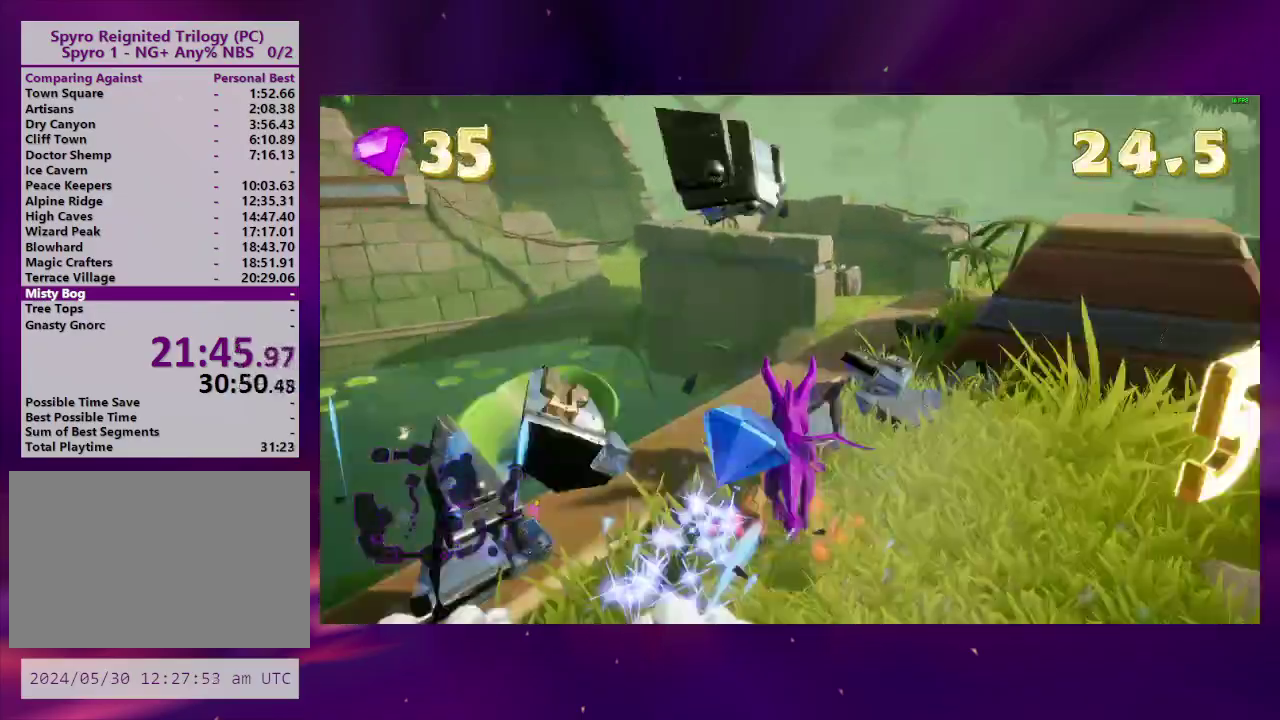
{"buttons": [], "right_stick": "center", "events": [[33, "CROSS", "down"], [200, "CROSS", "up"], [300, "DPAD_LEFT", "down"], [433, "DPAD_LEFT", "up"]]}
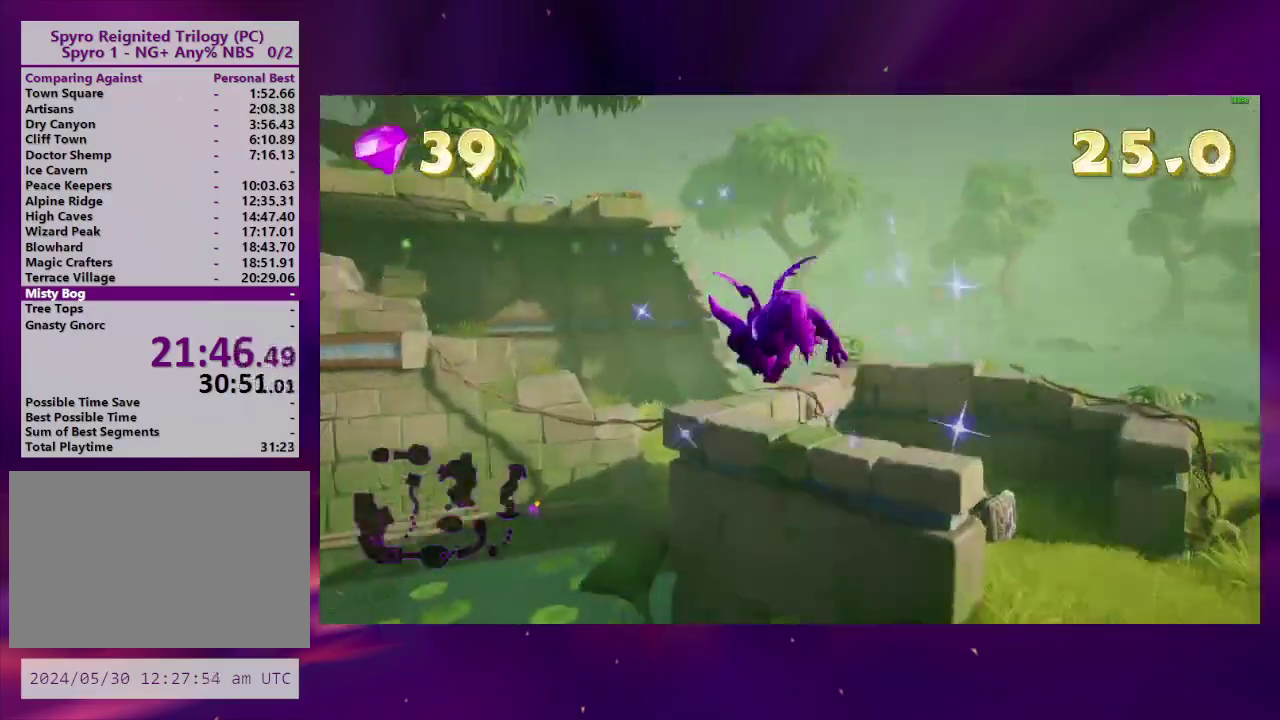
{"buttons": ["DPAD_DOWN"], "right_stick": "center", "events": [[100, "CROSS", "down"], [100, "DPAD_LEFT", "down"], [133, "DPAD_DOWN", "down"], [200, "CROSS", "up"], [267, "CROSS", "down"], [300, "DPAD_LEFT", "up"], [367, "CROSS", "up"]]}
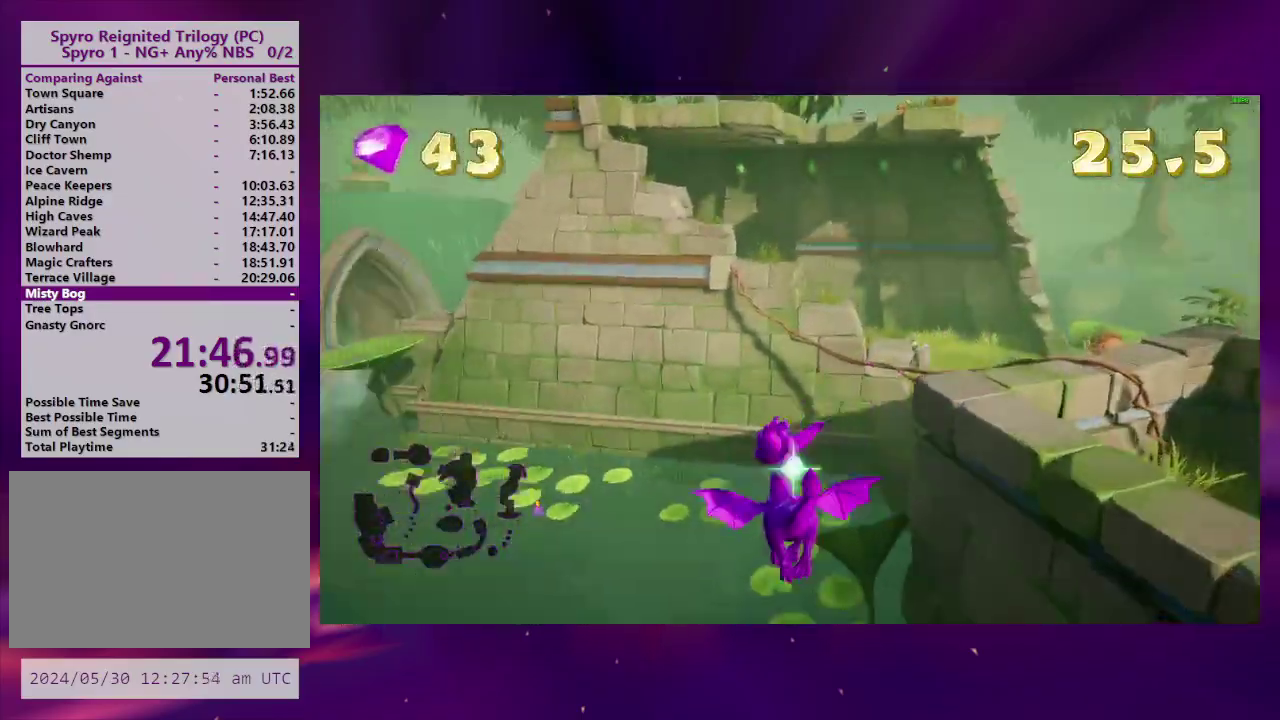
{"buttons": [], "right_stick": "center", "events": [[33, "DPAD_DOWN", "up"], [167, "DPAD_RIGHT", "down"], [200, "CROSS", "down"], [300, "CROSS", "up"], [400, "DPAD_RIGHT", "up"]]}
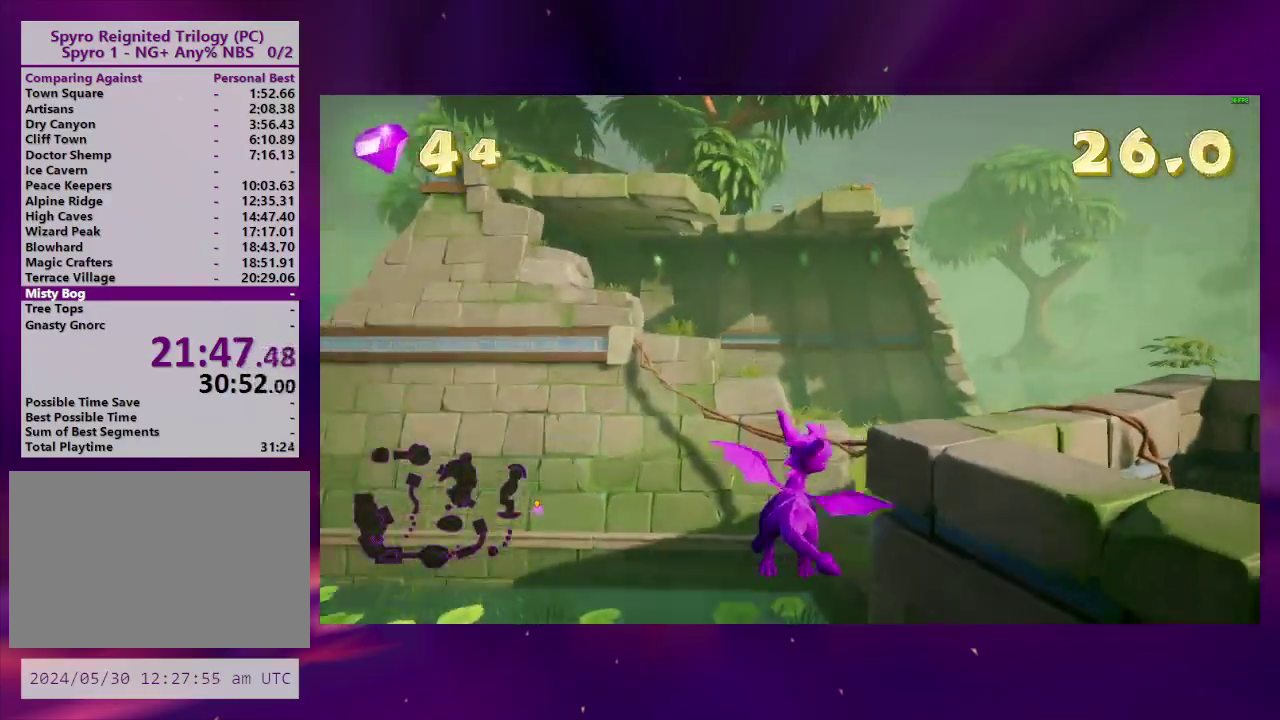
{"buttons": [], "right_stick": "center", "events": []}